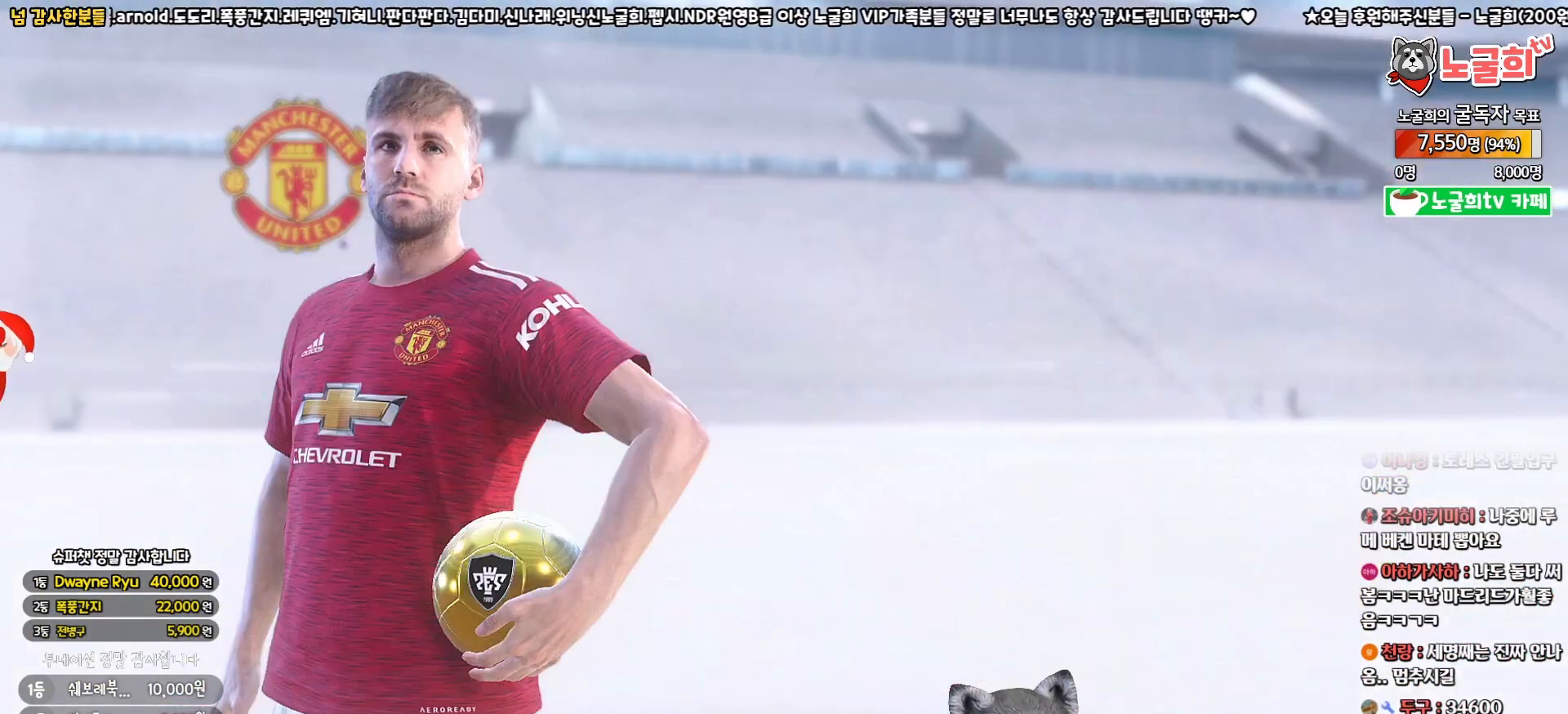
Gameplay with a controller (PlayStation layout); each line is a JSON object with the inputs held at the frame after it. "events" lists button and stick changes between this image and that frame as [ms after this image, input, new state], when the widget could be followed in between.
{"buttons": [], "left_stick": "center", "right_stick": "center", "events": [[50, "CIRCLE", "down"], [183, "CIRCLE", "up"], [267, "CIRCLE", "down"], [350, "CIRCLE", "up"], [433, "CIRCLE", "down"], [500, "CIRCLE", "up"]]}
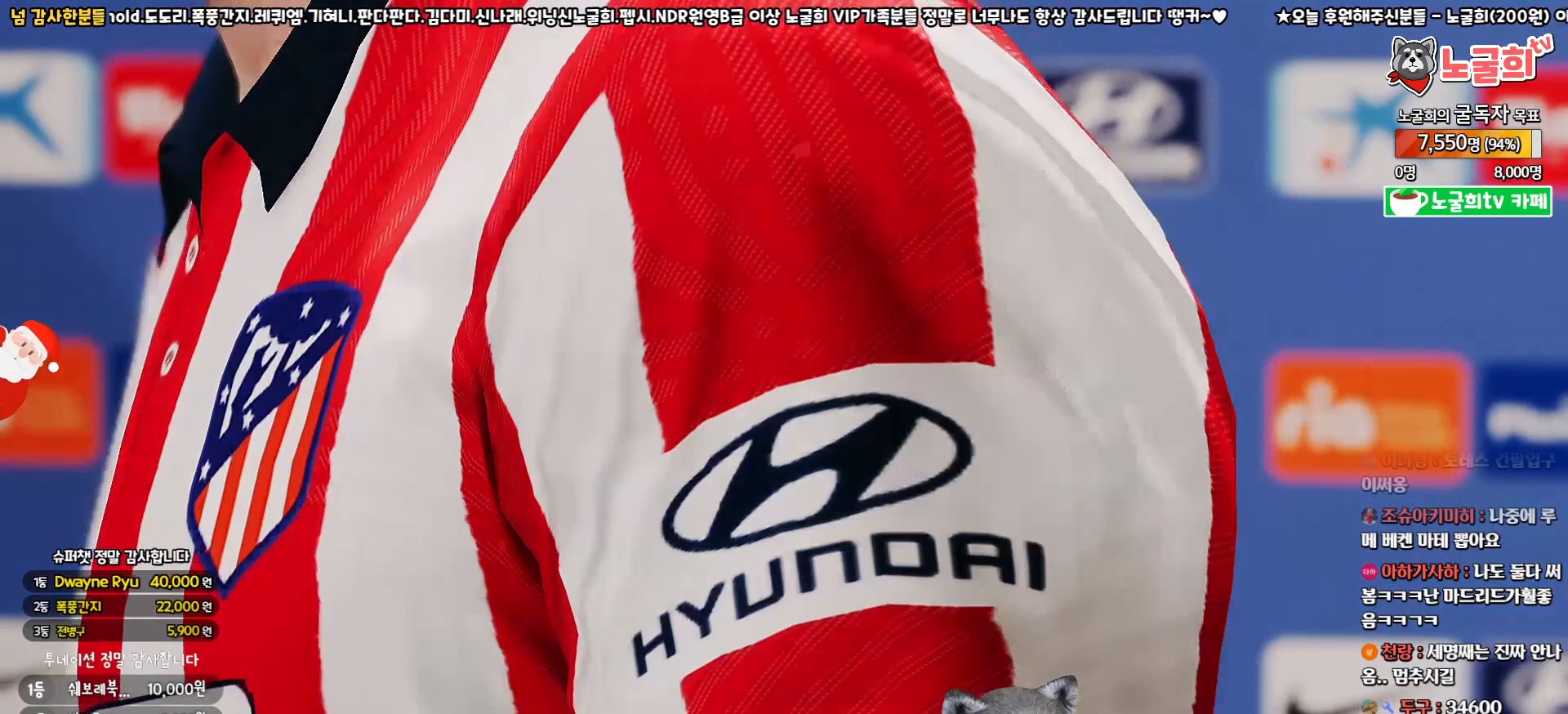
{"buttons": [], "left_stick": "center", "right_stick": "center", "events": [[83, "CIRCLE", "down"], [167, "CIRCLE", "up"], [233, "CIRCLE", "down"], [300, "CIRCLE", "up"], [400, "CIRCLE", "down"], [467, "CIRCLE", "up"]]}
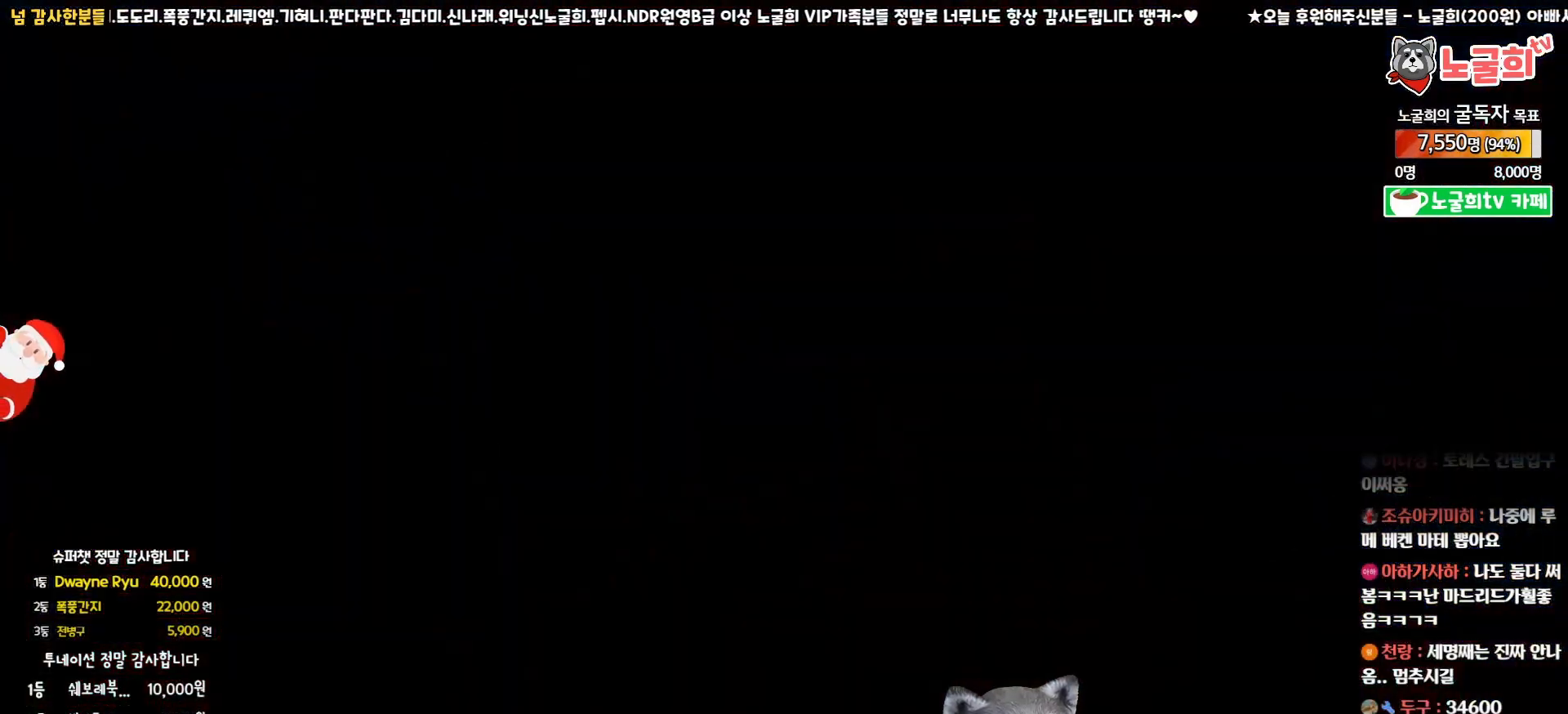
{"buttons": [], "left_stick": "center", "right_stick": "center", "events": []}
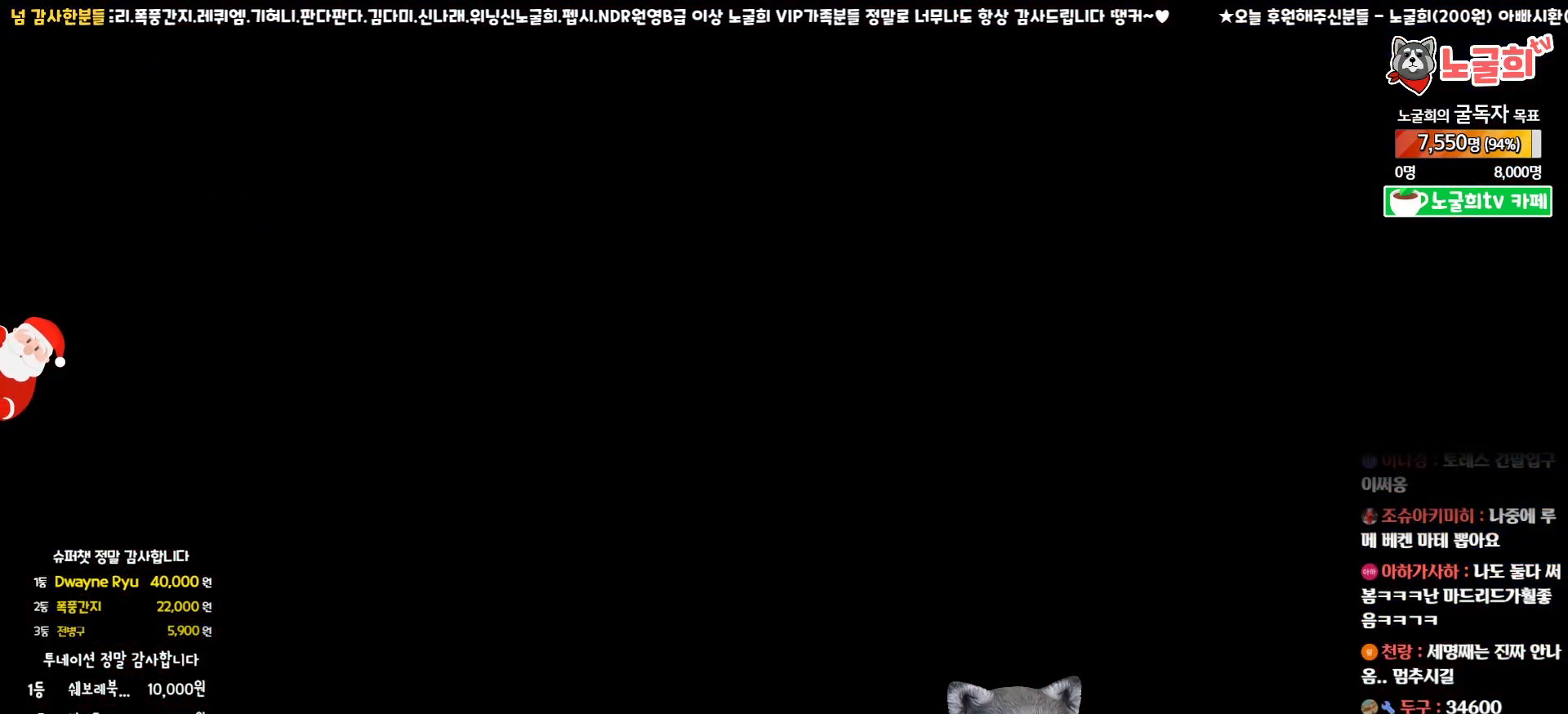
{"buttons": [], "left_stick": "center", "right_stick": "center", "events": []}
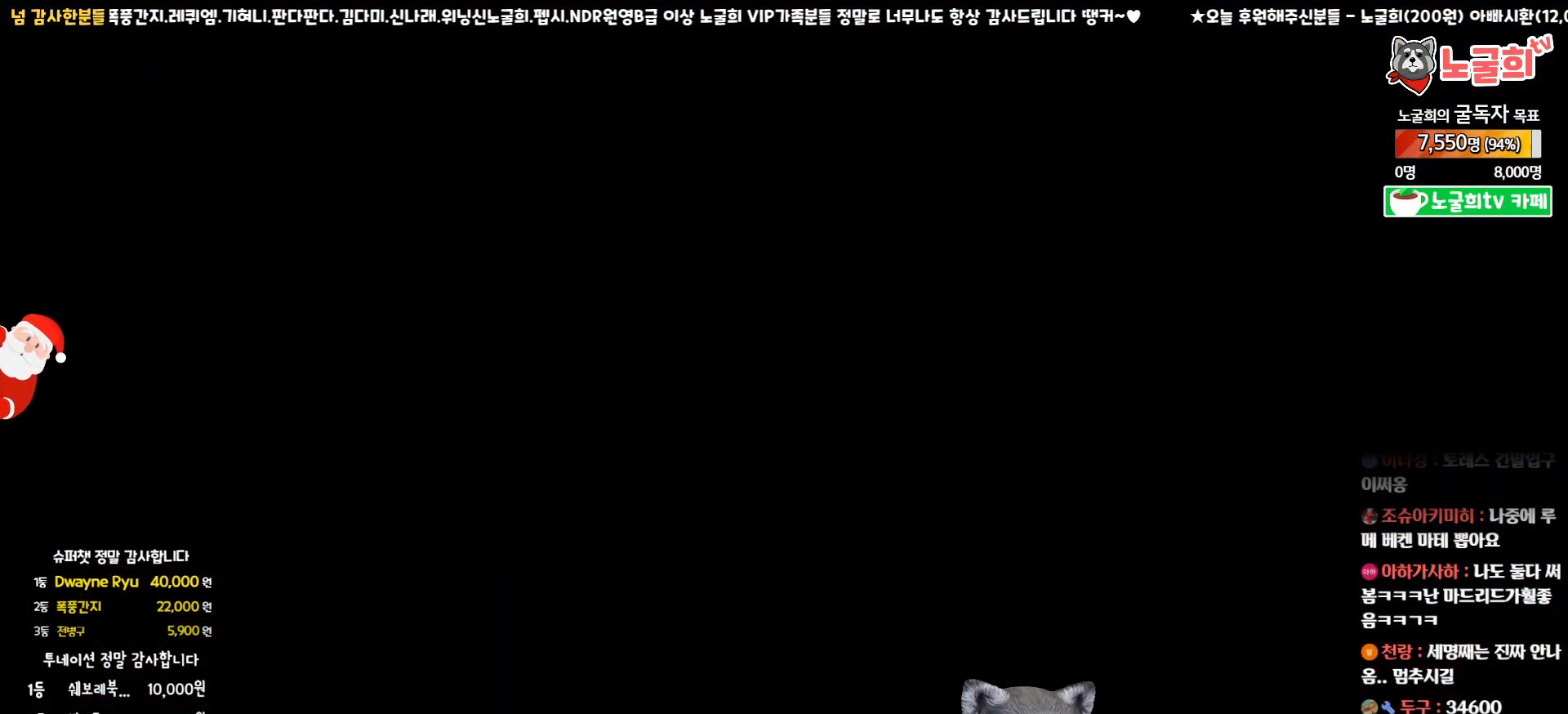
{"buttons": [], "left_stick": "center", "right_stick": "center", "events": []}
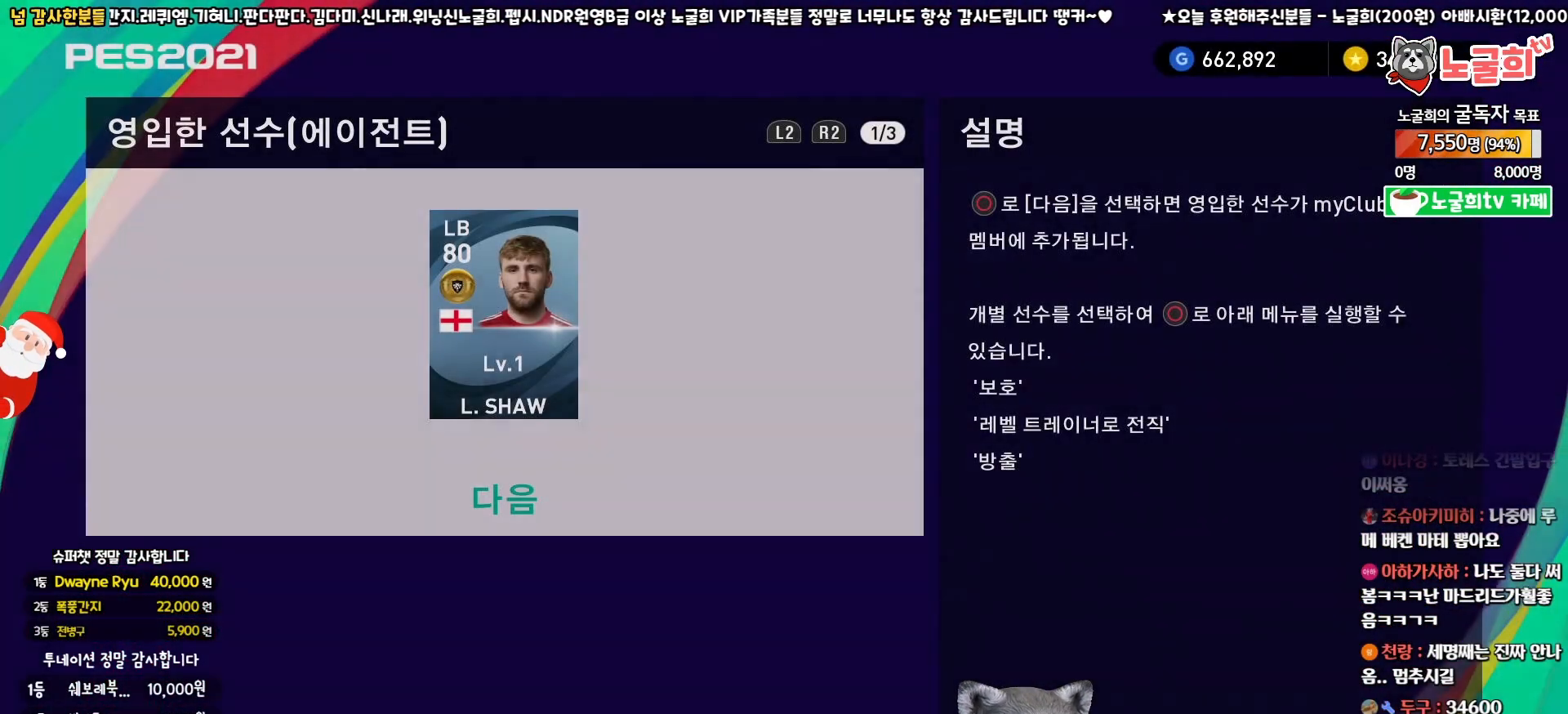
{"buttons": ["CIRCLE"], "left_stick": "center", "right_stick": "center", "events": [[483, "CIRCLE", "down"]]}
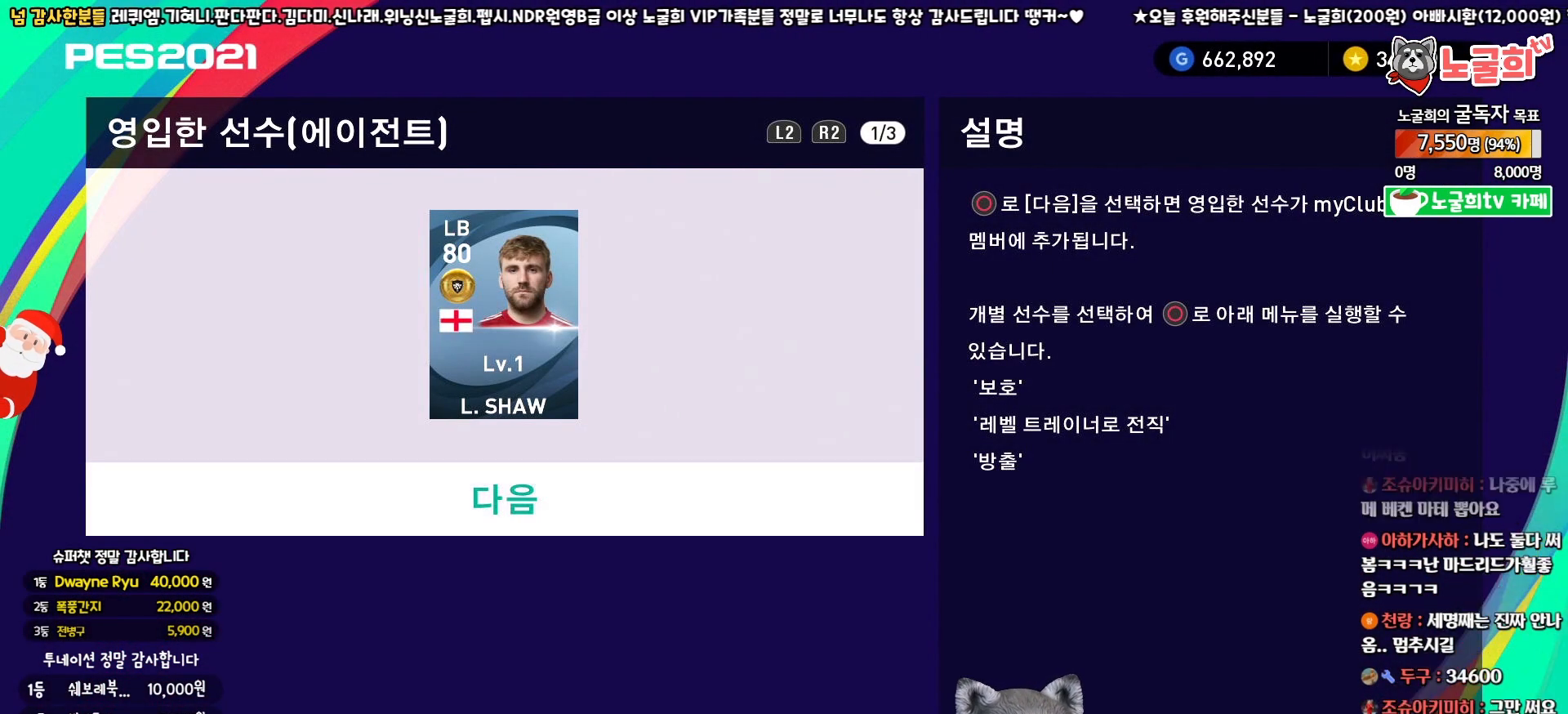
{"buttons": [], "left_stick": "center", "right_stick": "center", "events": [[117, "CIRCLE", "up"]]}
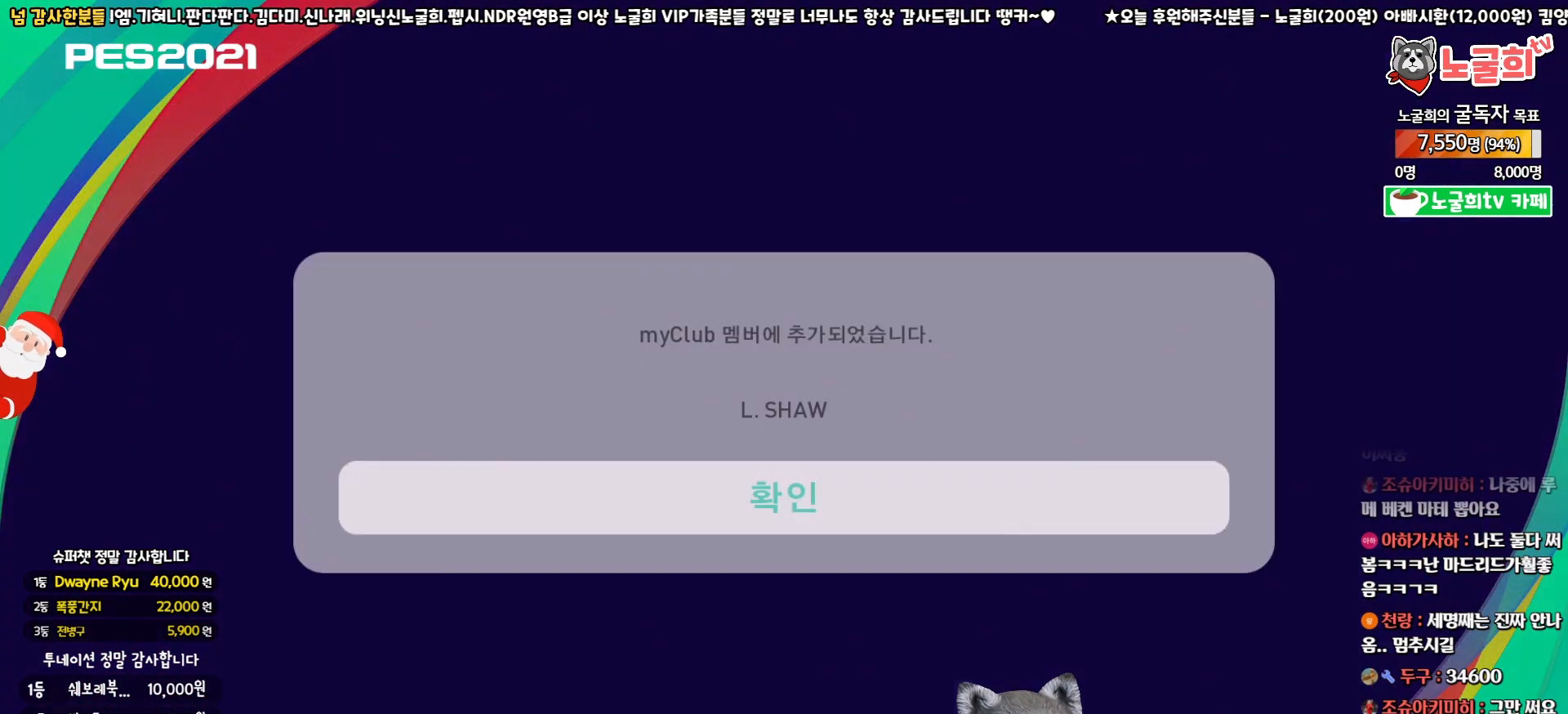
{"buttons": [], "left_stick": "center", "right_stick": "center", "events": [[317, "CIRCLE", "down"], [433, "CIRCLE", "up"]]}
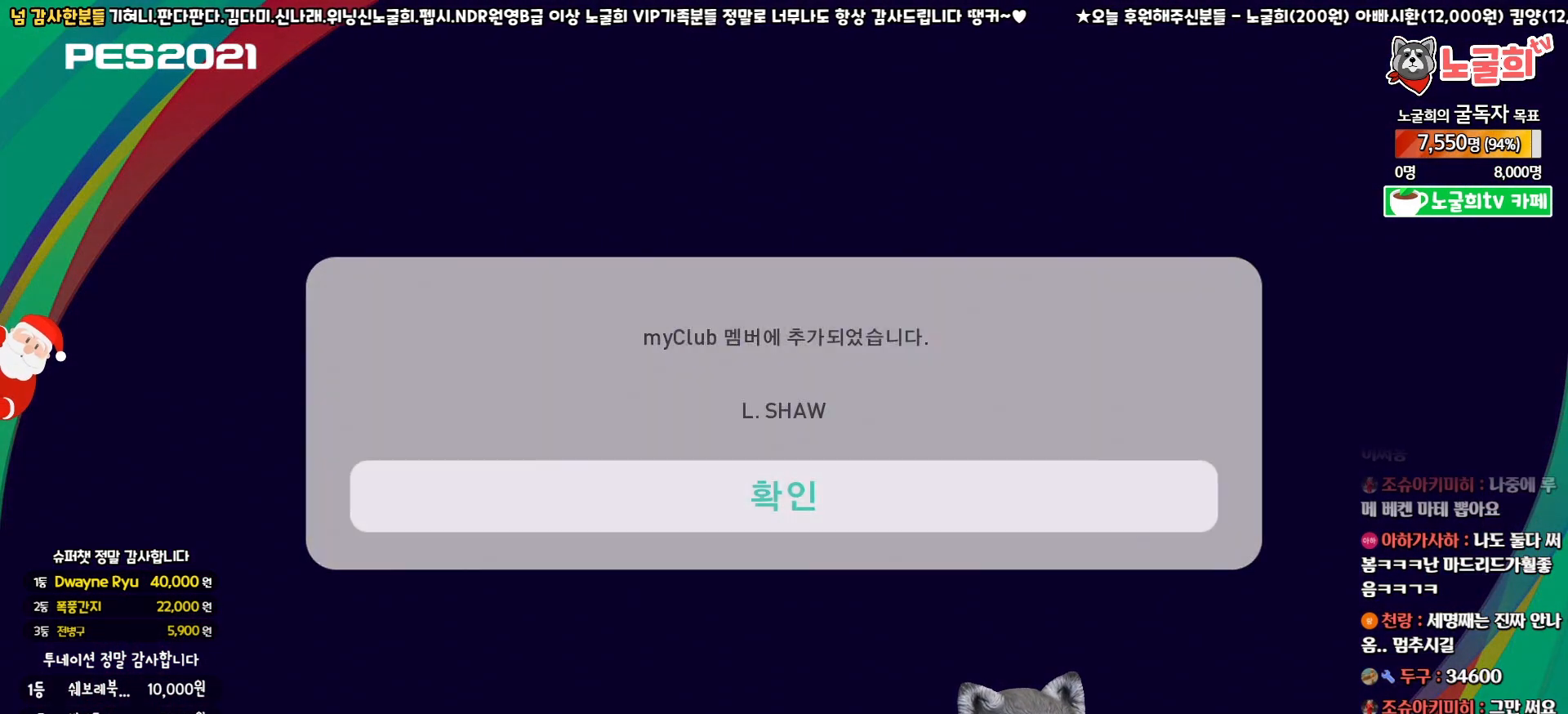
{"buttons": [], "left_stick": "center", "right_stick": "center", "events": []}
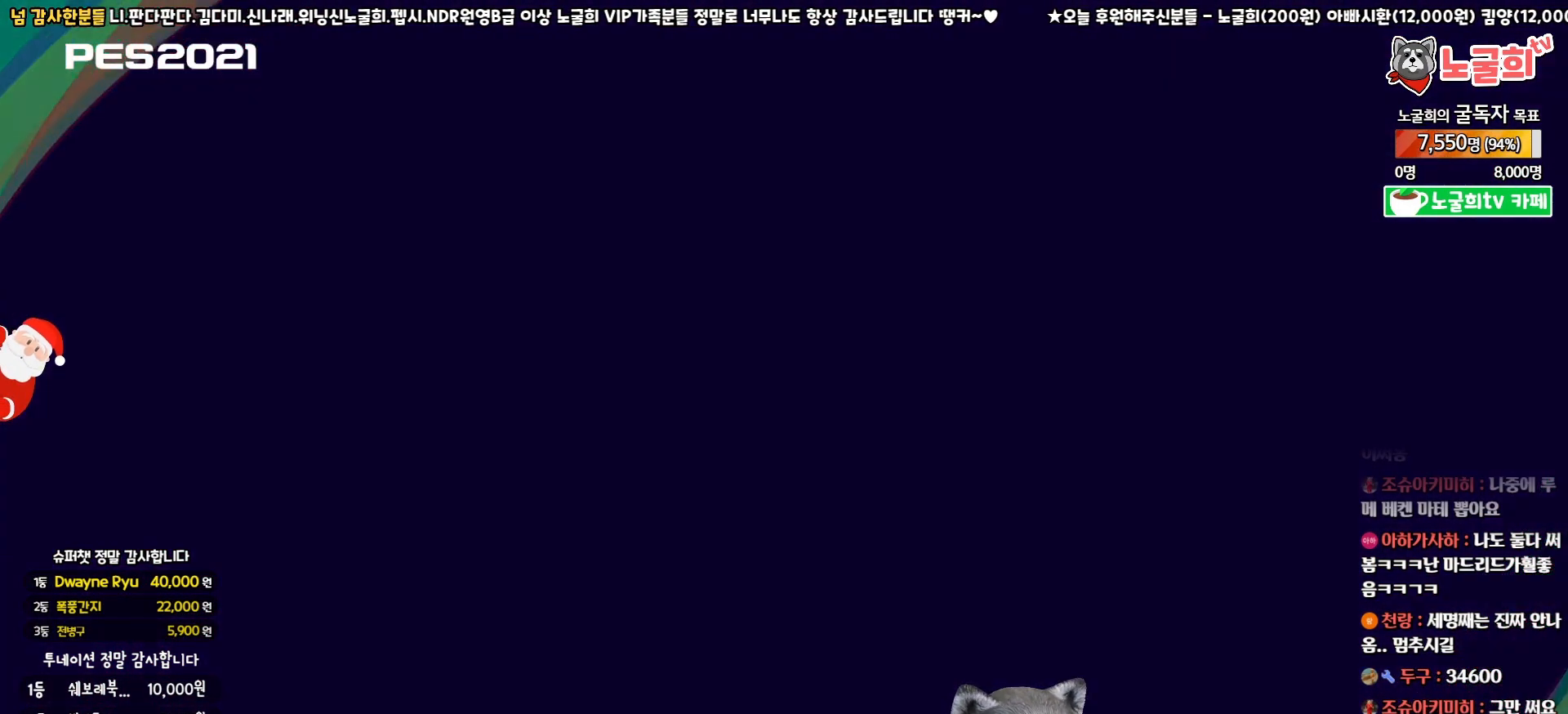
{"buttons": [], "left_stick": "center", "right_stick": "center", "events": []}
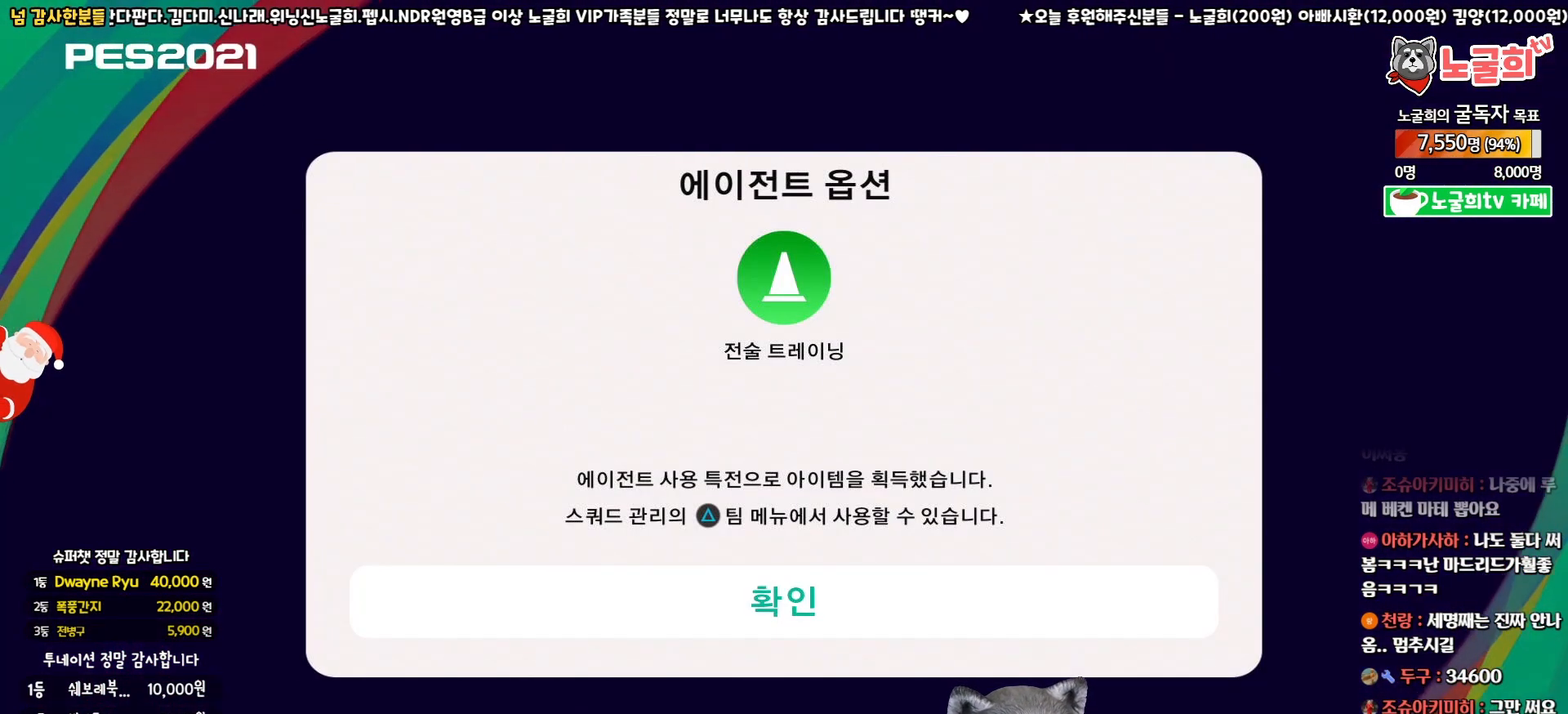
{"buttons": [], "left_stick": "center", "right_stick": "center", "events": [[17, "CIRCLE", "down"], [150, "CIRCLE", "up"]]}
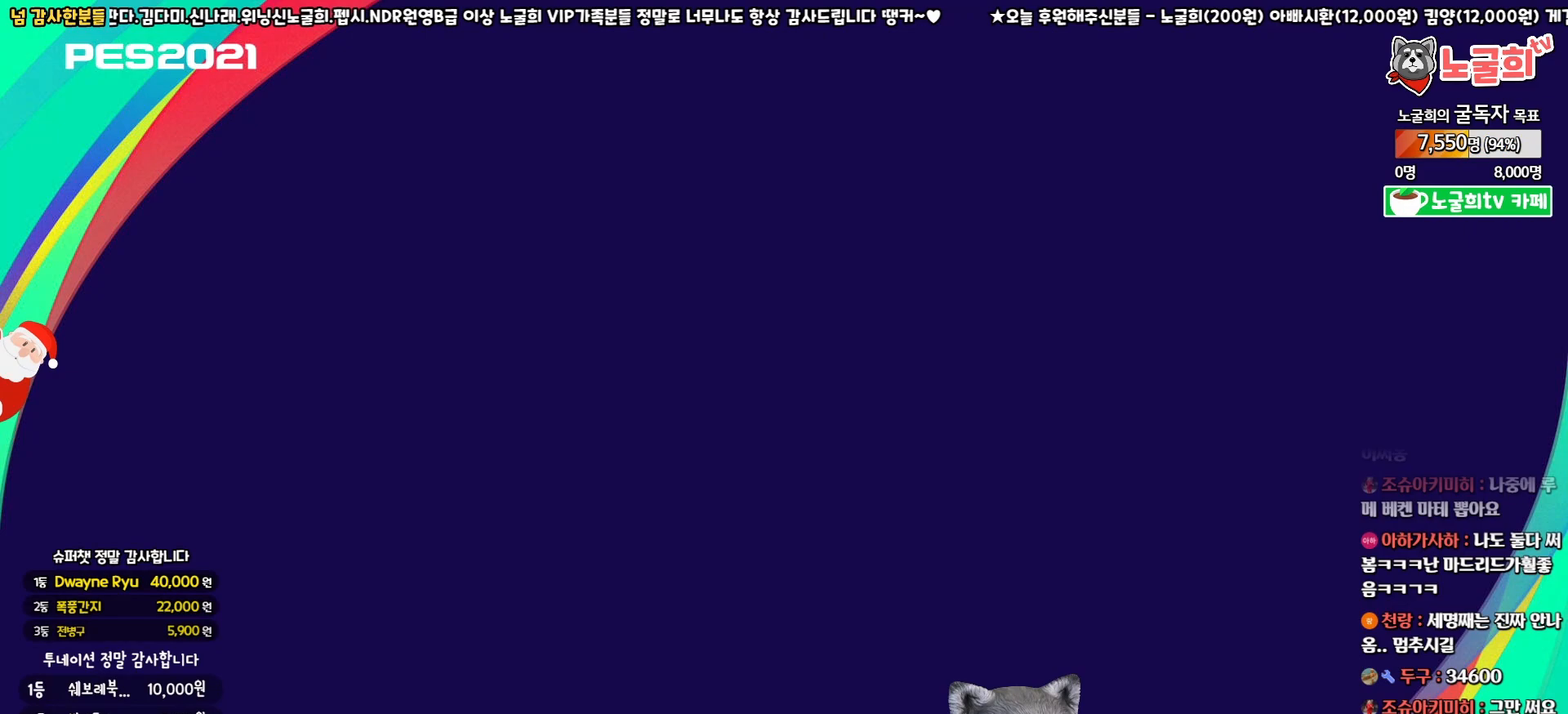
{"buttons": [], "left_stick": "center", "right_stick": "center", "events": []}
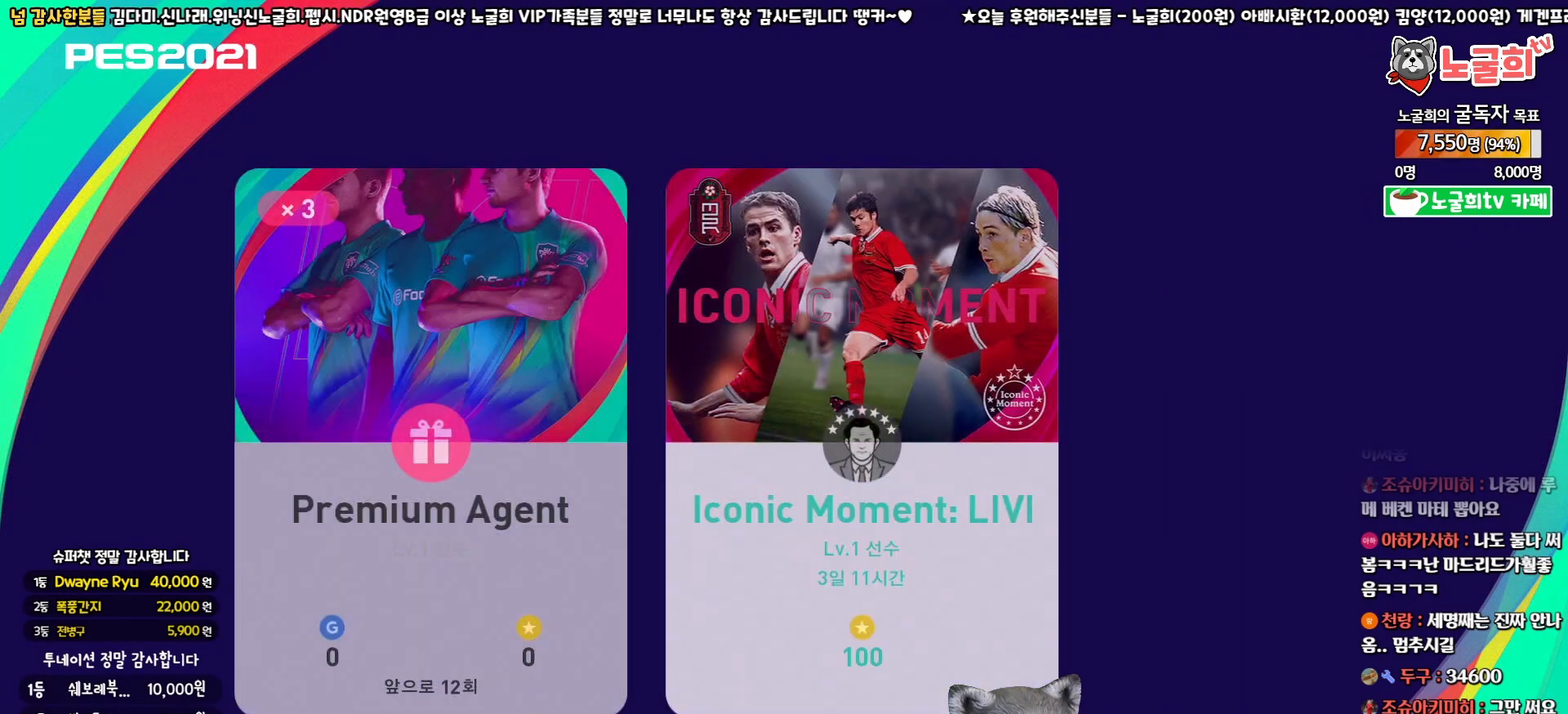
{"buttons": ["CIRCLE"], "left_stick": "center", "right_stick": "center", "events": [[500, "CIRCLE", "down"]]}
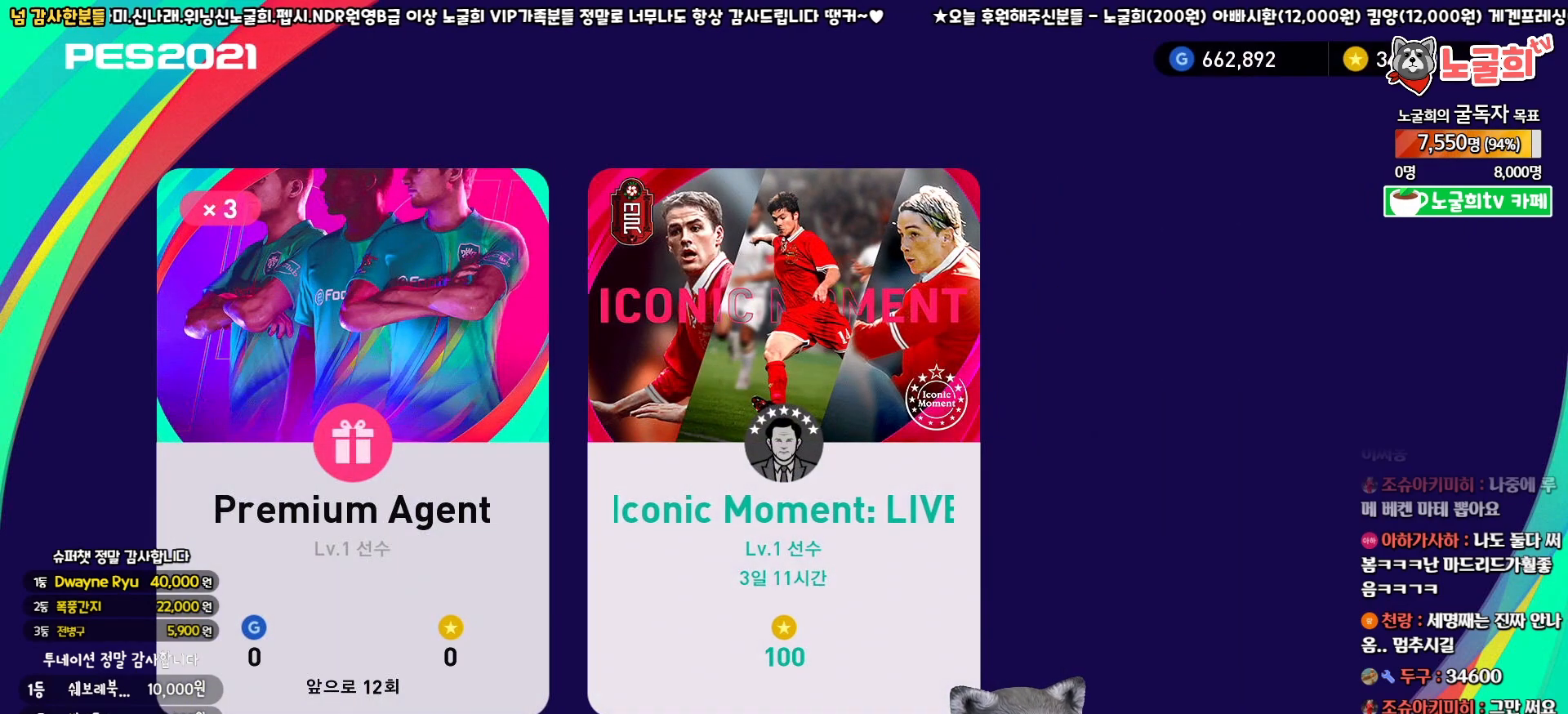
{"buttons": [], "left_stick": "center", "right_stick": "center", "events": [[117, "CIRCLE", "up"]]}
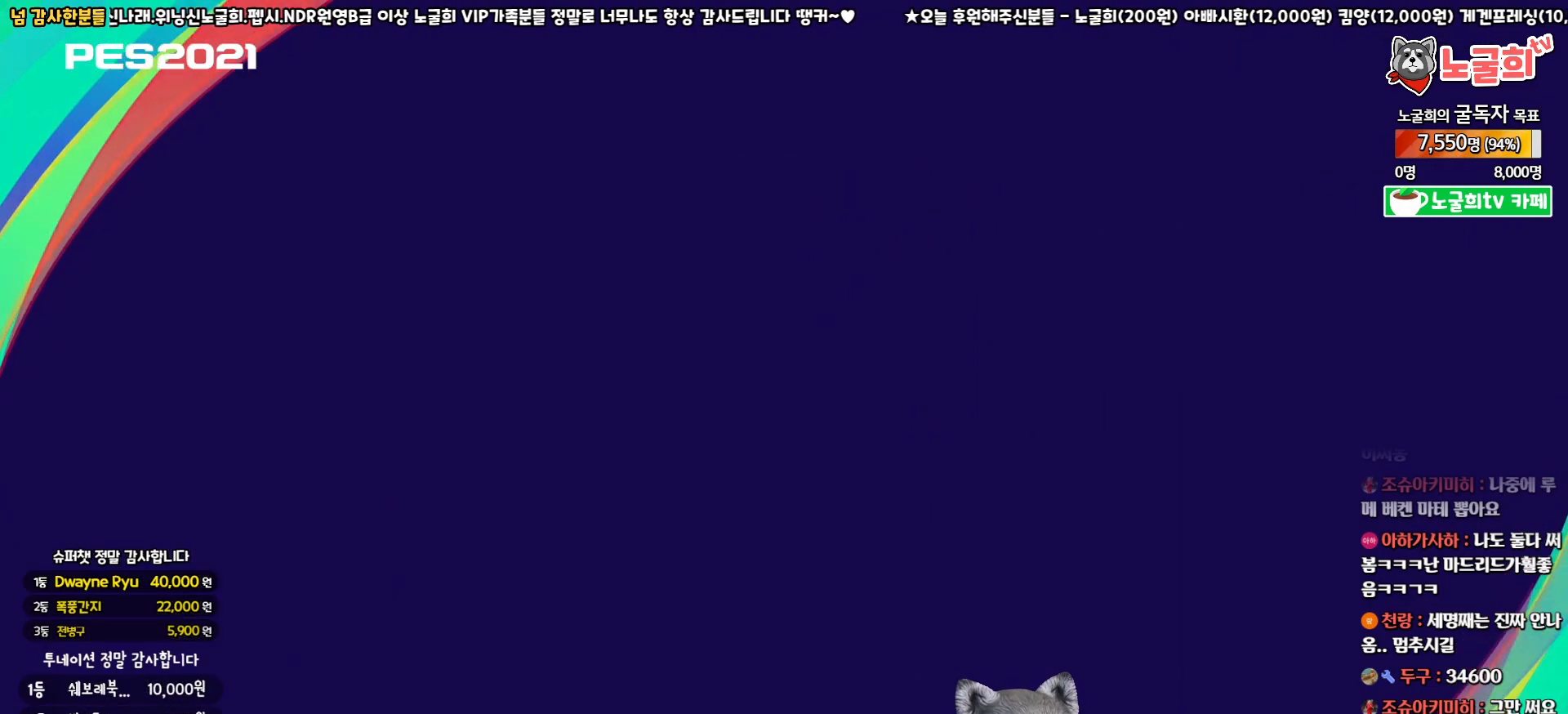
{"buttons": [], "left_stick": "center", "right_stick": "center", "events": []}
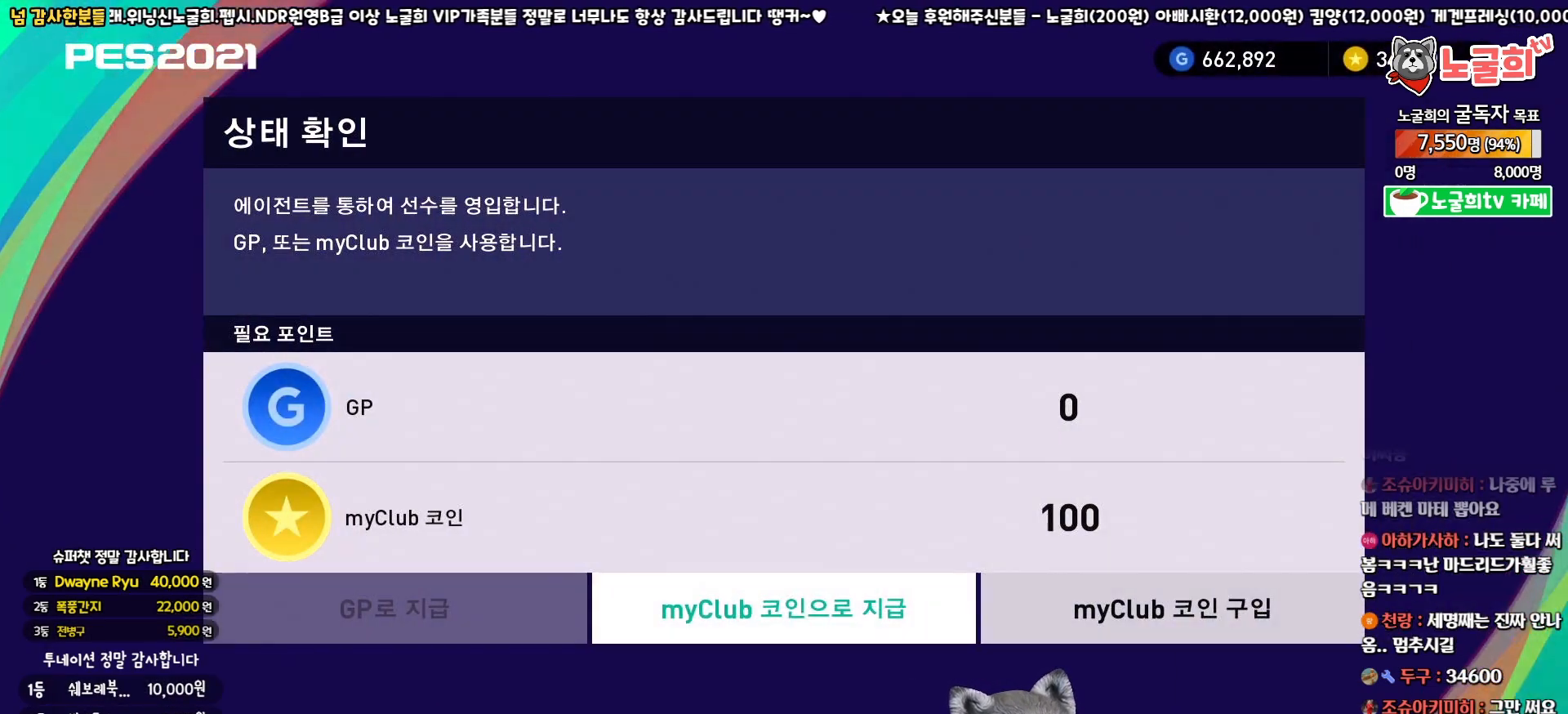
{"buttons": [], "left_stick": "center", "right_stick": "center", "events": []}
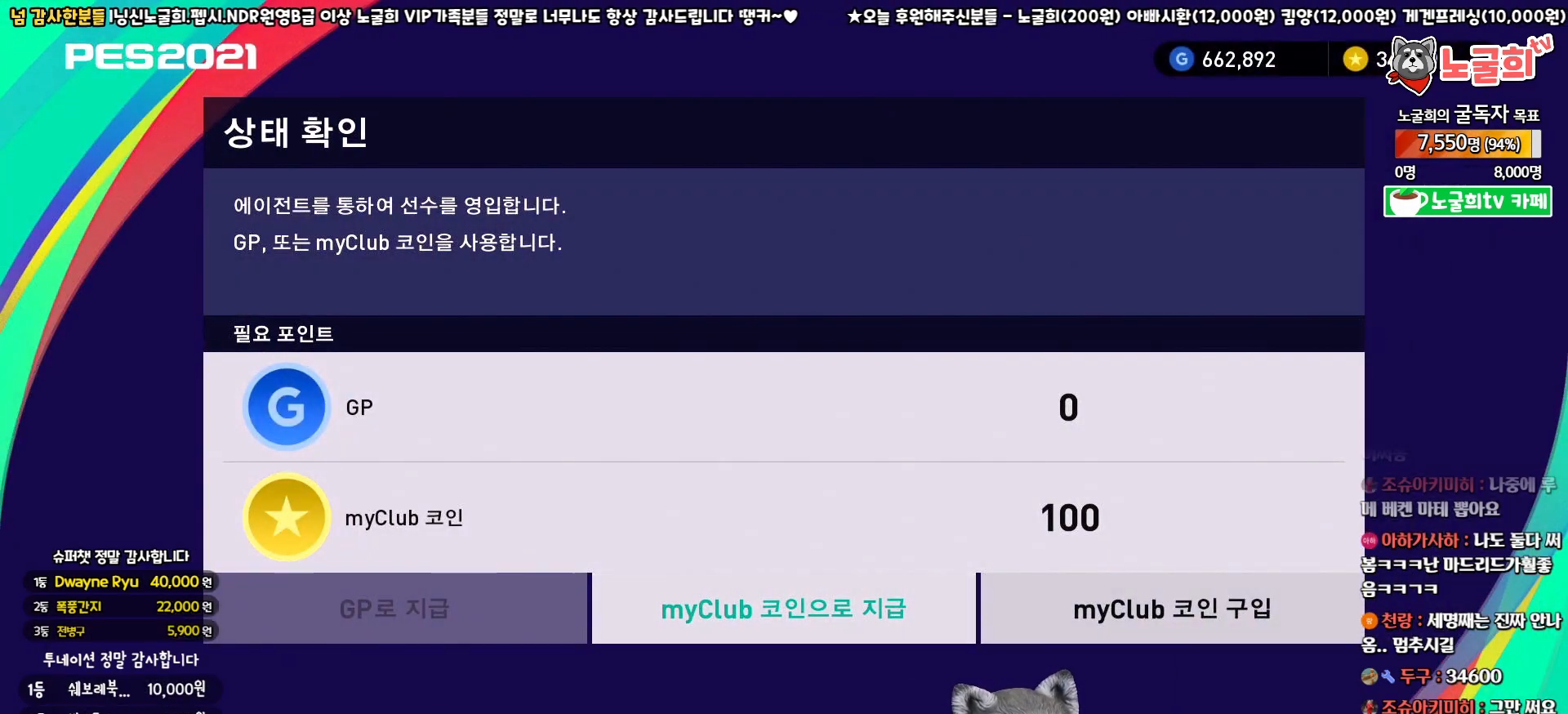
{"buttons": [], "left_stick": "center", "right_stick": "center", "events": []}
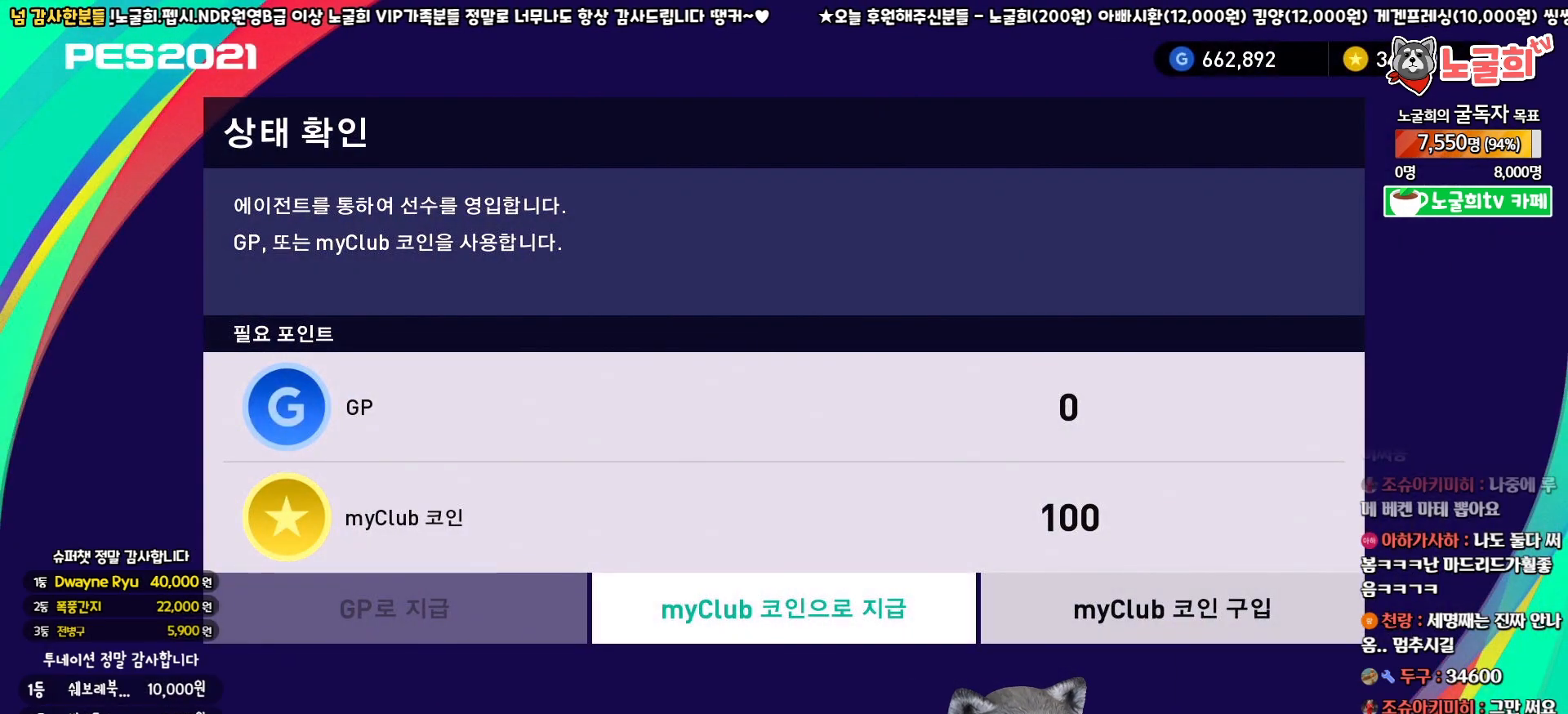
{"buttons": [], "left_stick": "center", "right_stick": "center", "events": []}